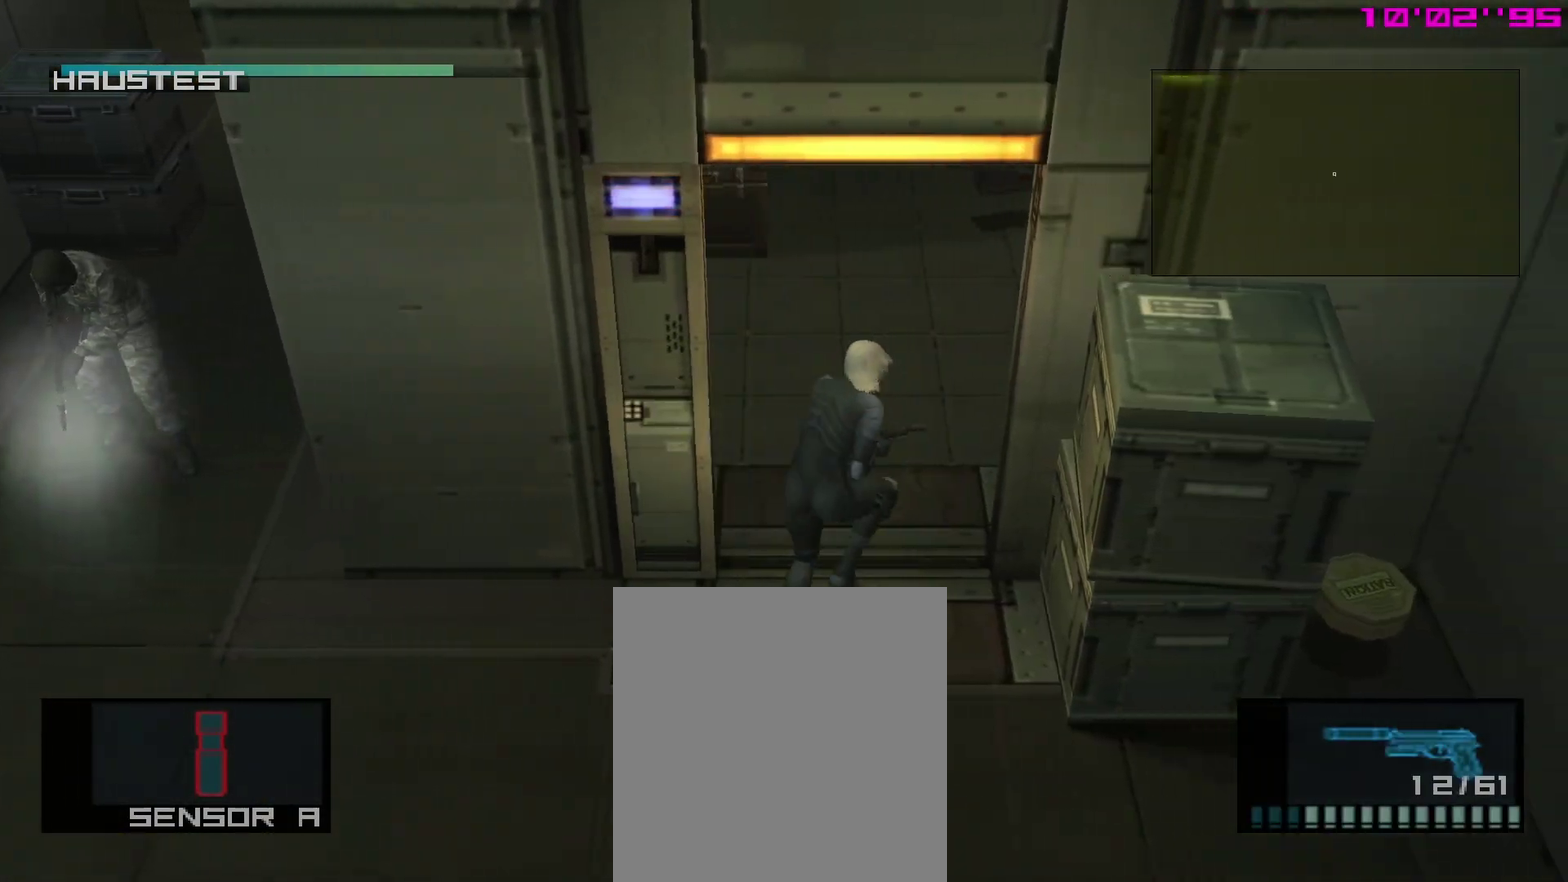
Gameplay with a controller (PlayStation layout); each line is a JSON object with the inputs held at the frame after it (dt_ms = milliseconds from this image to that frame). "events" lists button and stick changes between this image and that frame as [ms after this image, input, new state], when the widget could be followed in between. This overlay highlights the sticks when they move; stick clicks (L3 R3) are not distinguishable. Not read: L3 R3 left_stick.
{"dt_ms": 400, "buttons": ["L1"], "right_stick": "center"}
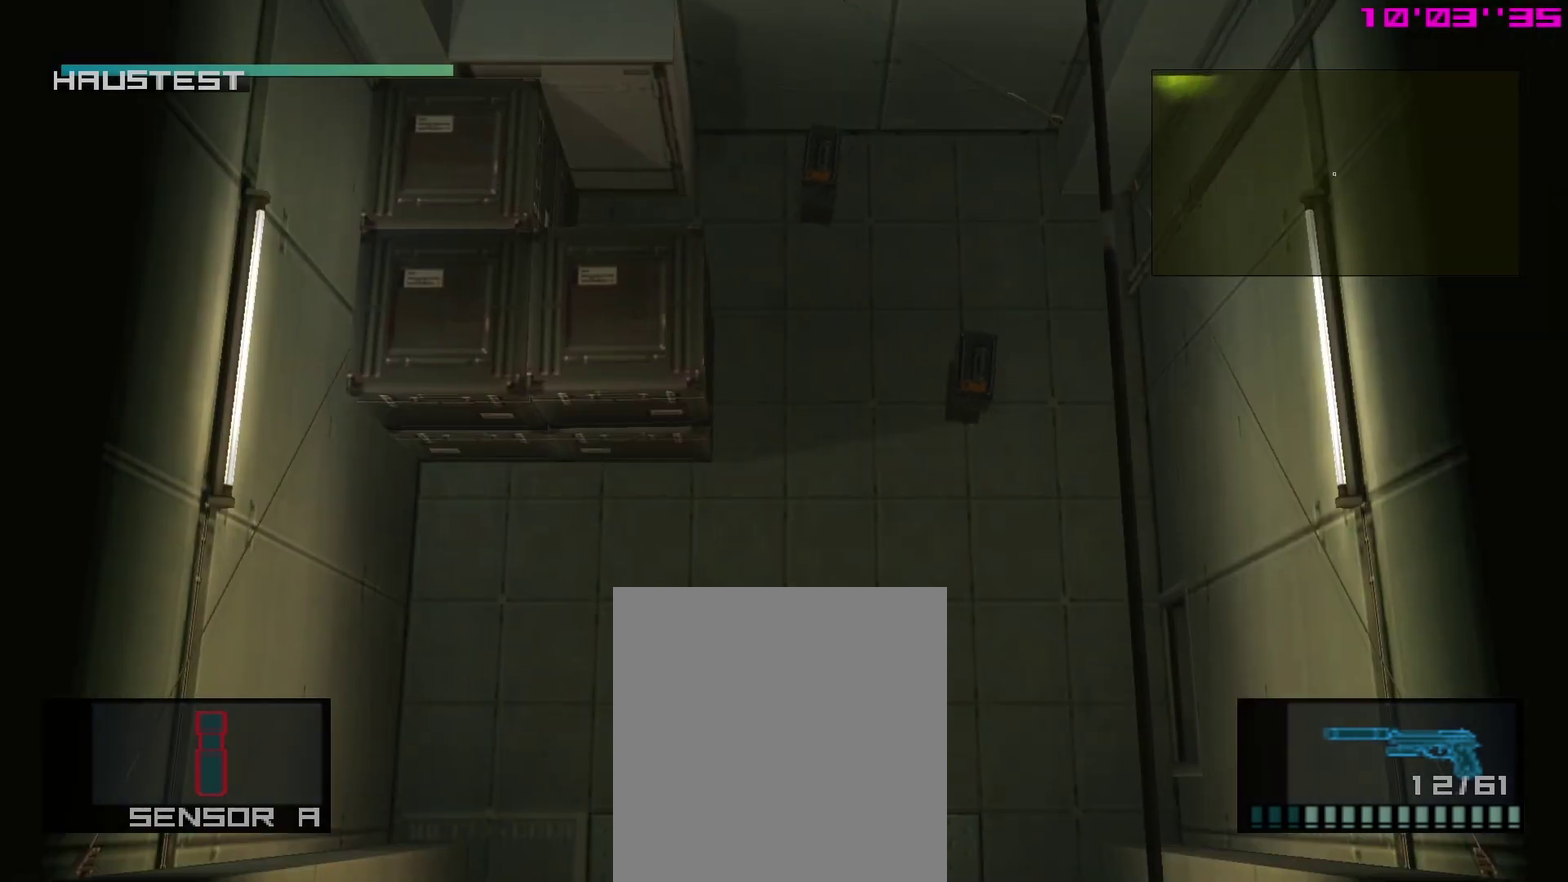
{"dt_ms": 300, "buttons": ["L1"], "right_stick": "center"}
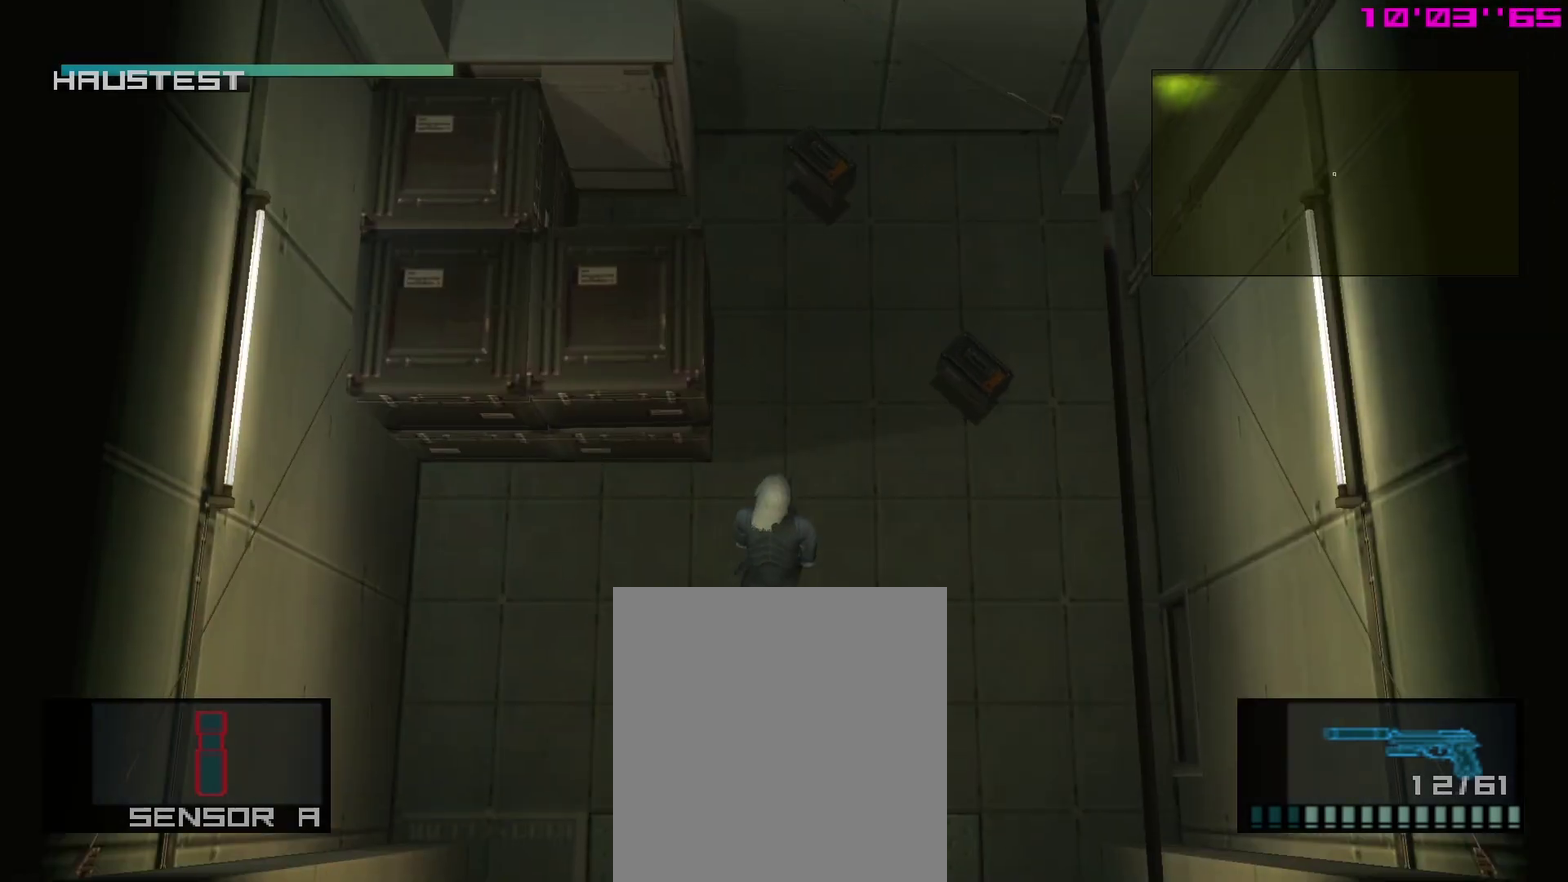
{"dt_ms": 700, "buttons": ["L1"], "right_stick": "center"}
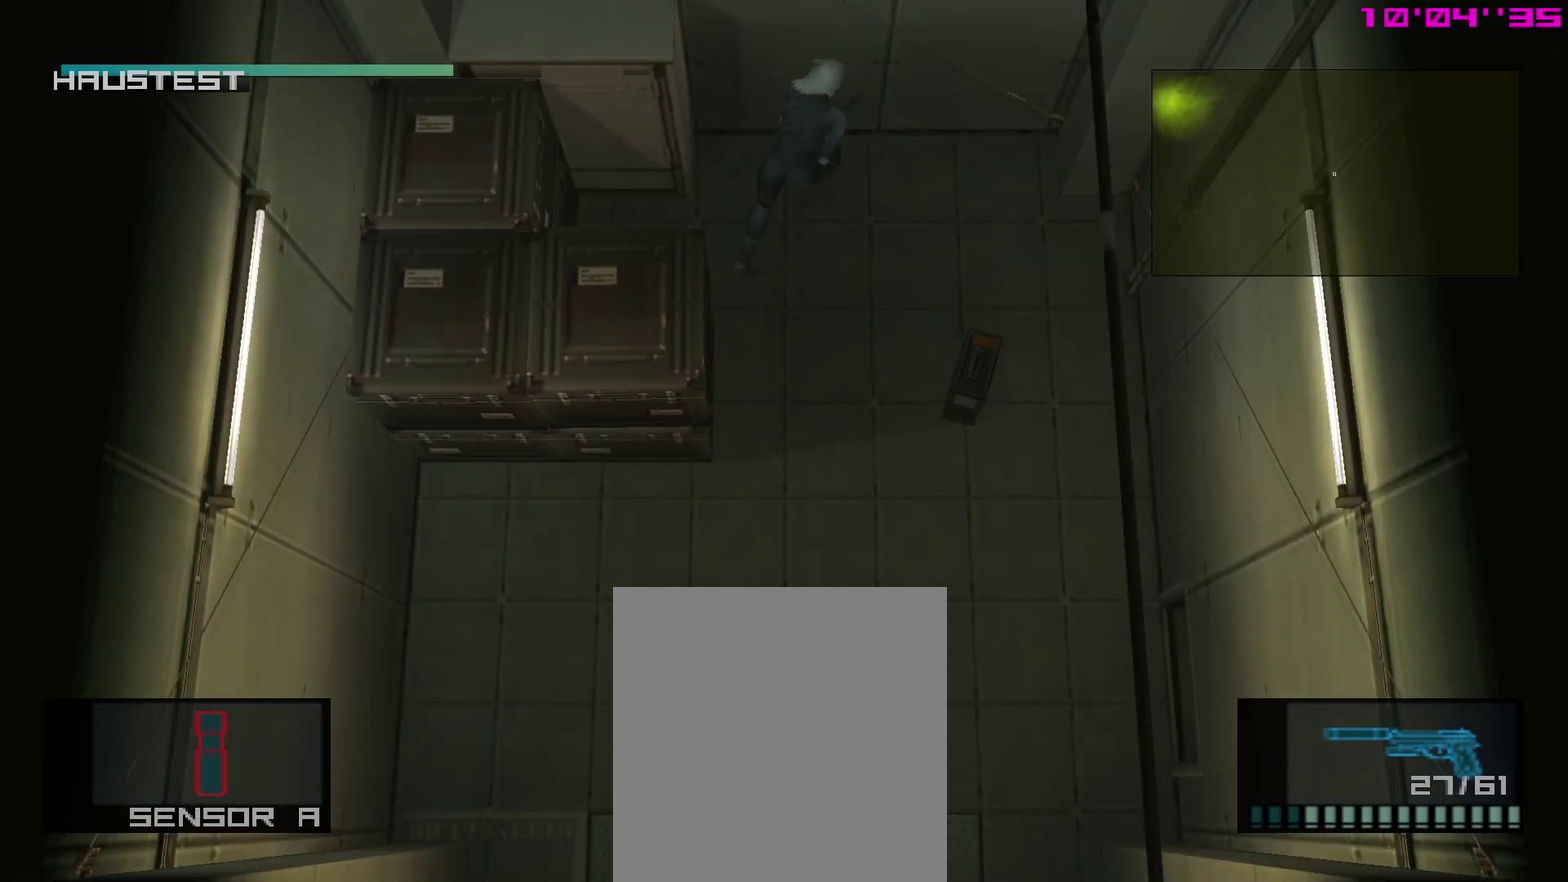
{"dt_ms": 300, "buttons": ["L1"], "right_stick": "center"}
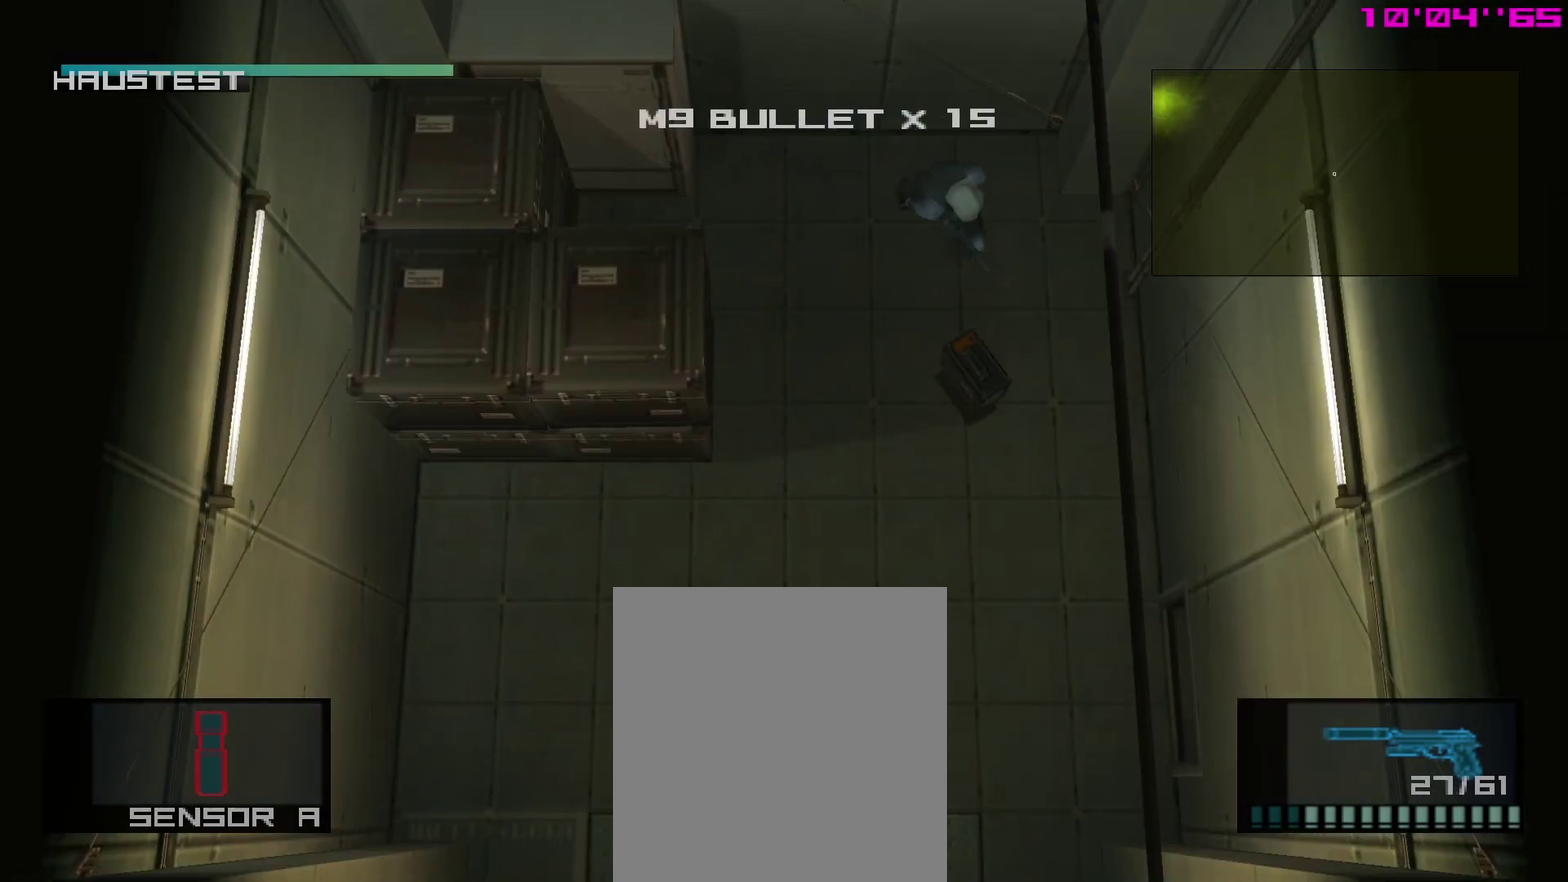
{"dt_ms": 900, "buttons": ["L1"], "right_stick": "center"}
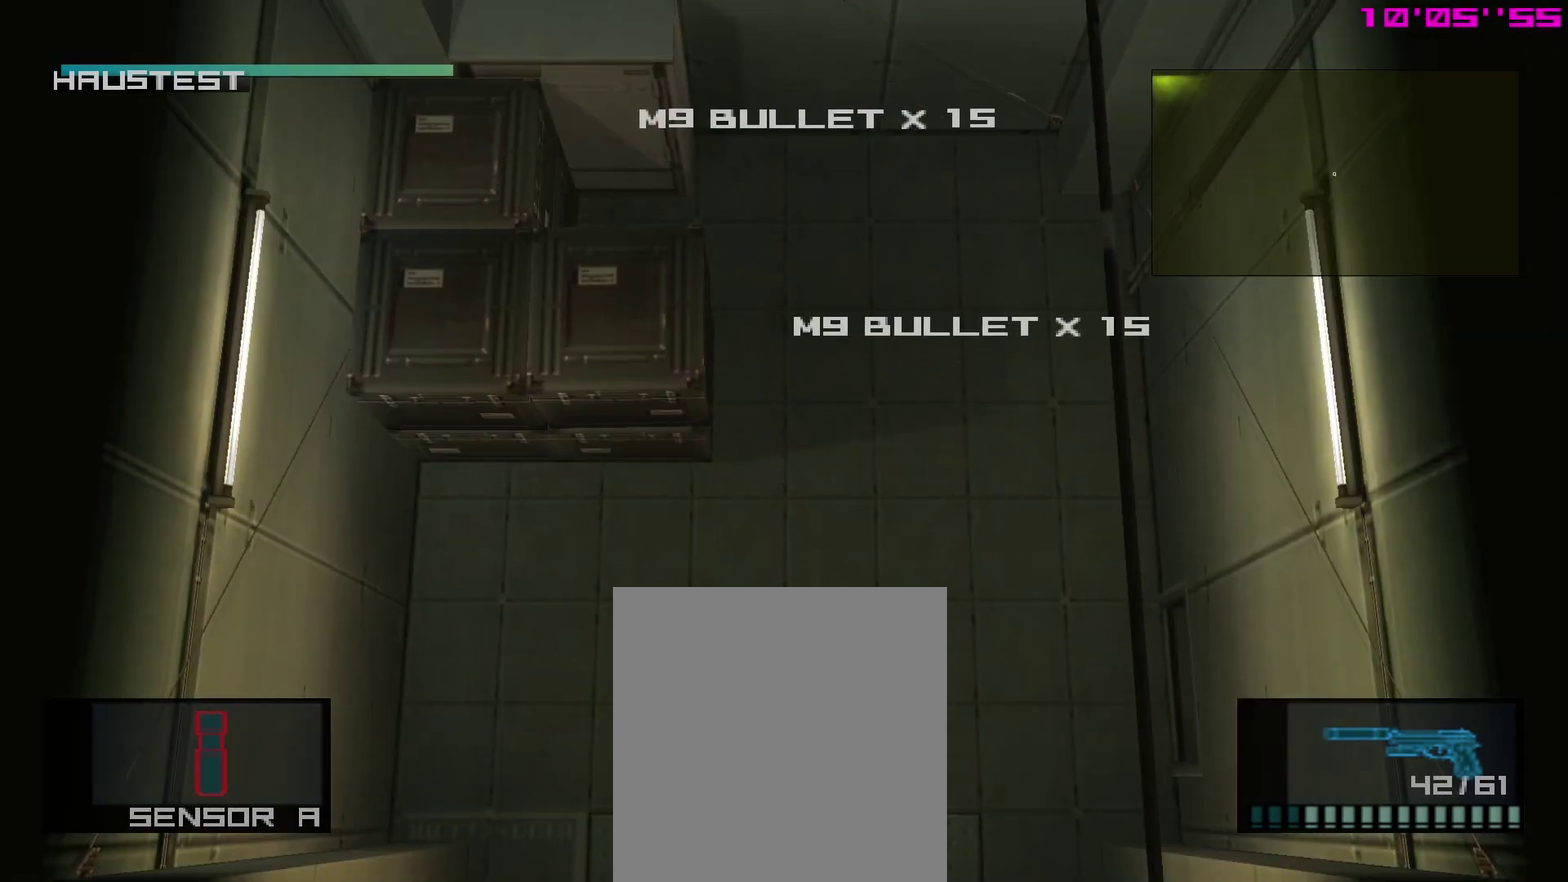
{"dt_ms": 300, "buttons": ["L1"], "right_stick": "center", "events": []}
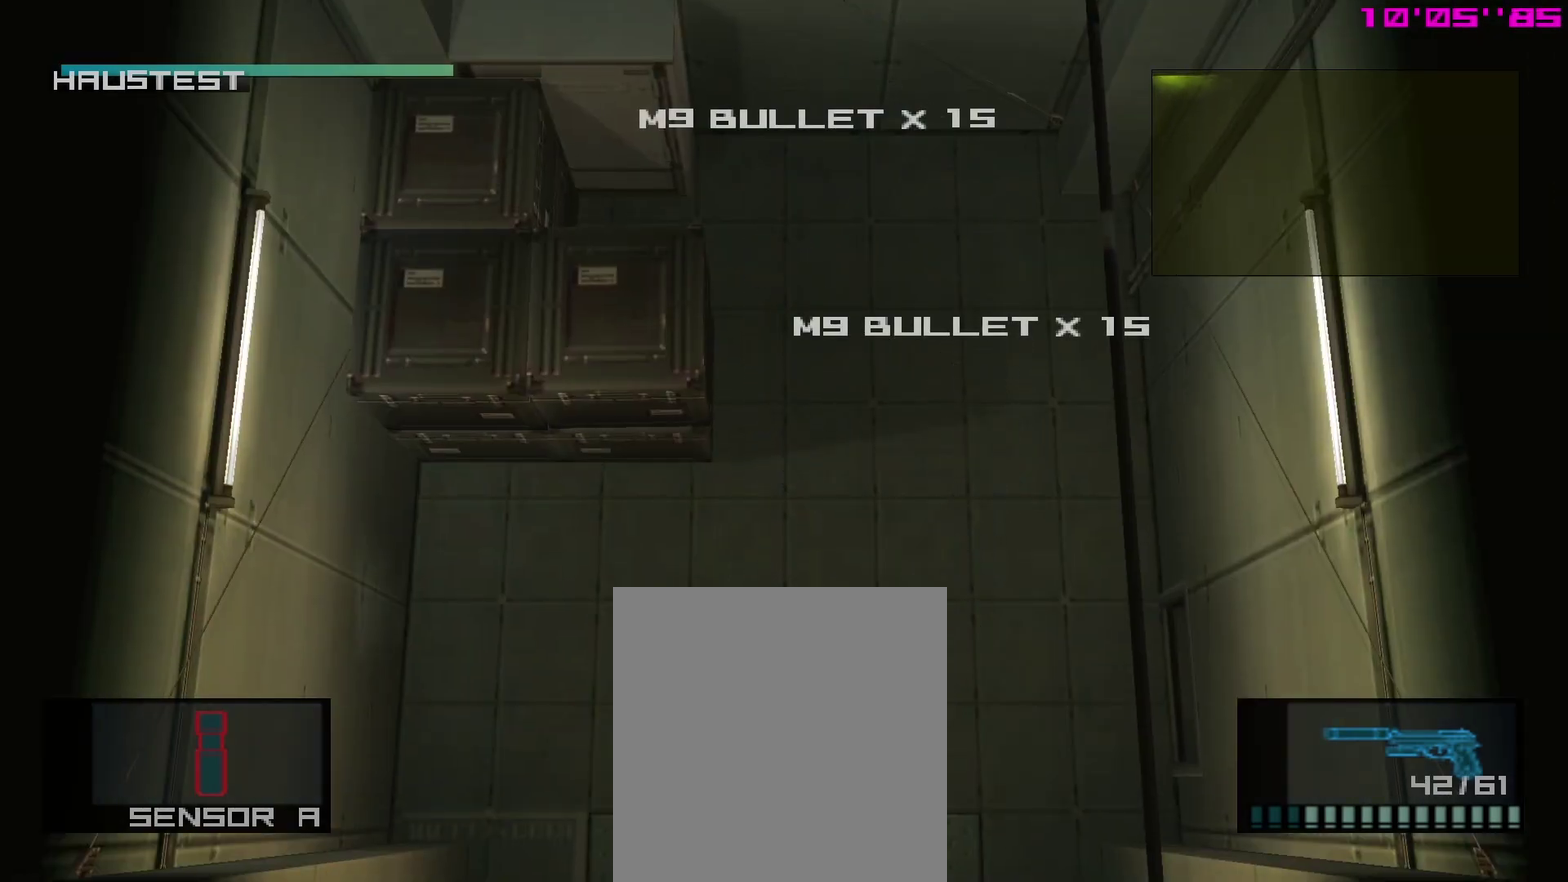
{"dt_ms": 500, "buttons": ["L1"], "right_stick": "center"}
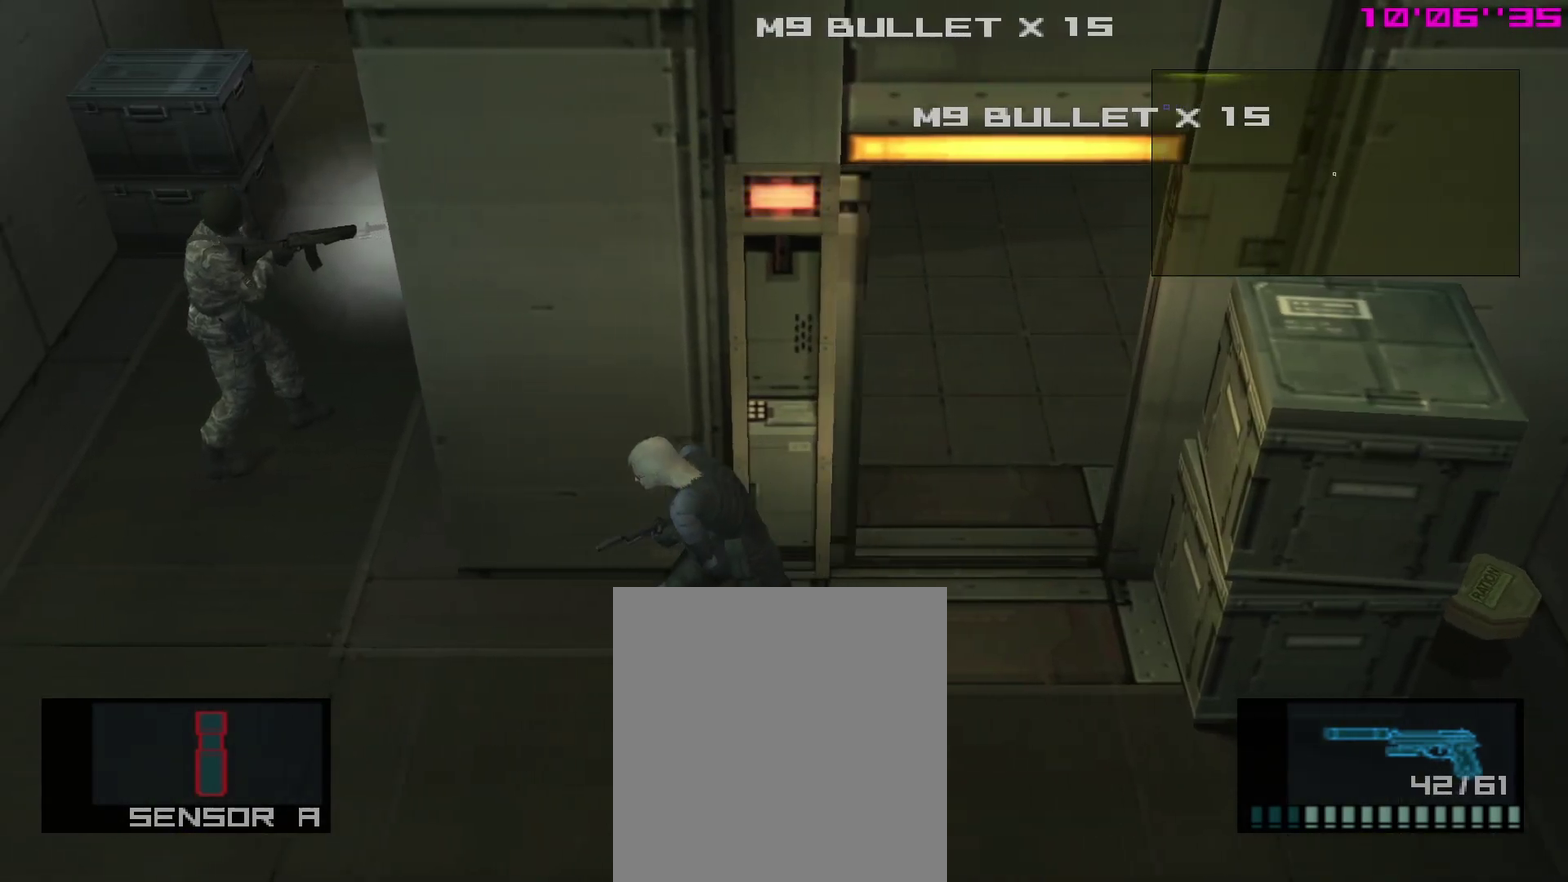
{"dt_ms": 700, "buttons": ["L1"], "right_stick": "center"}
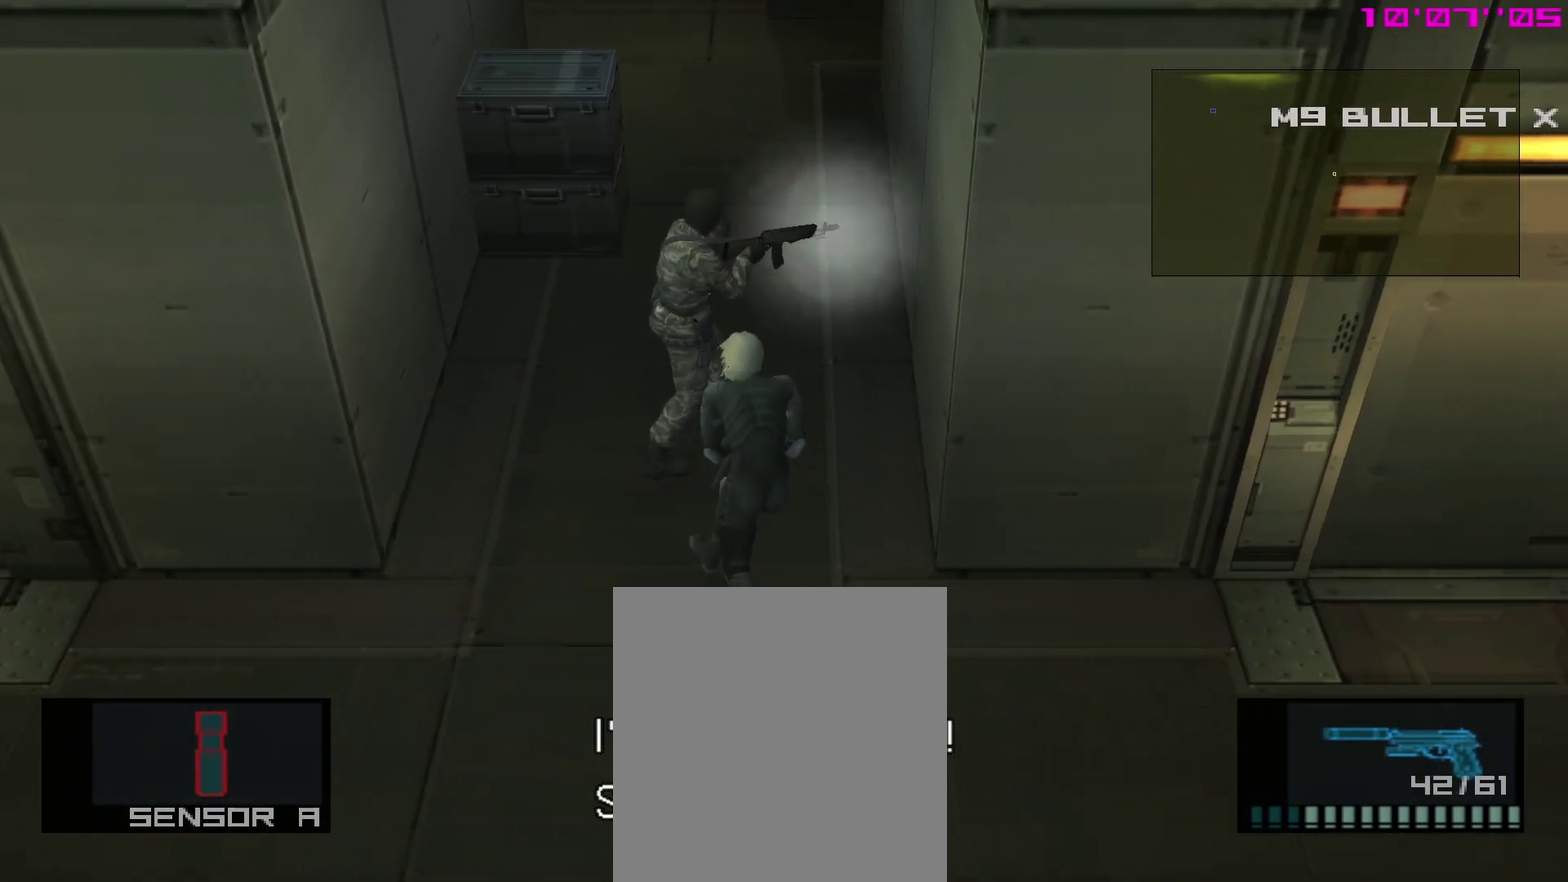
{"dt_ms": 300, "buttons": ["L1"], "right_stick": "center", "events": [[133, "CROSS", "down"], [300, "CROSS", "up"]]}